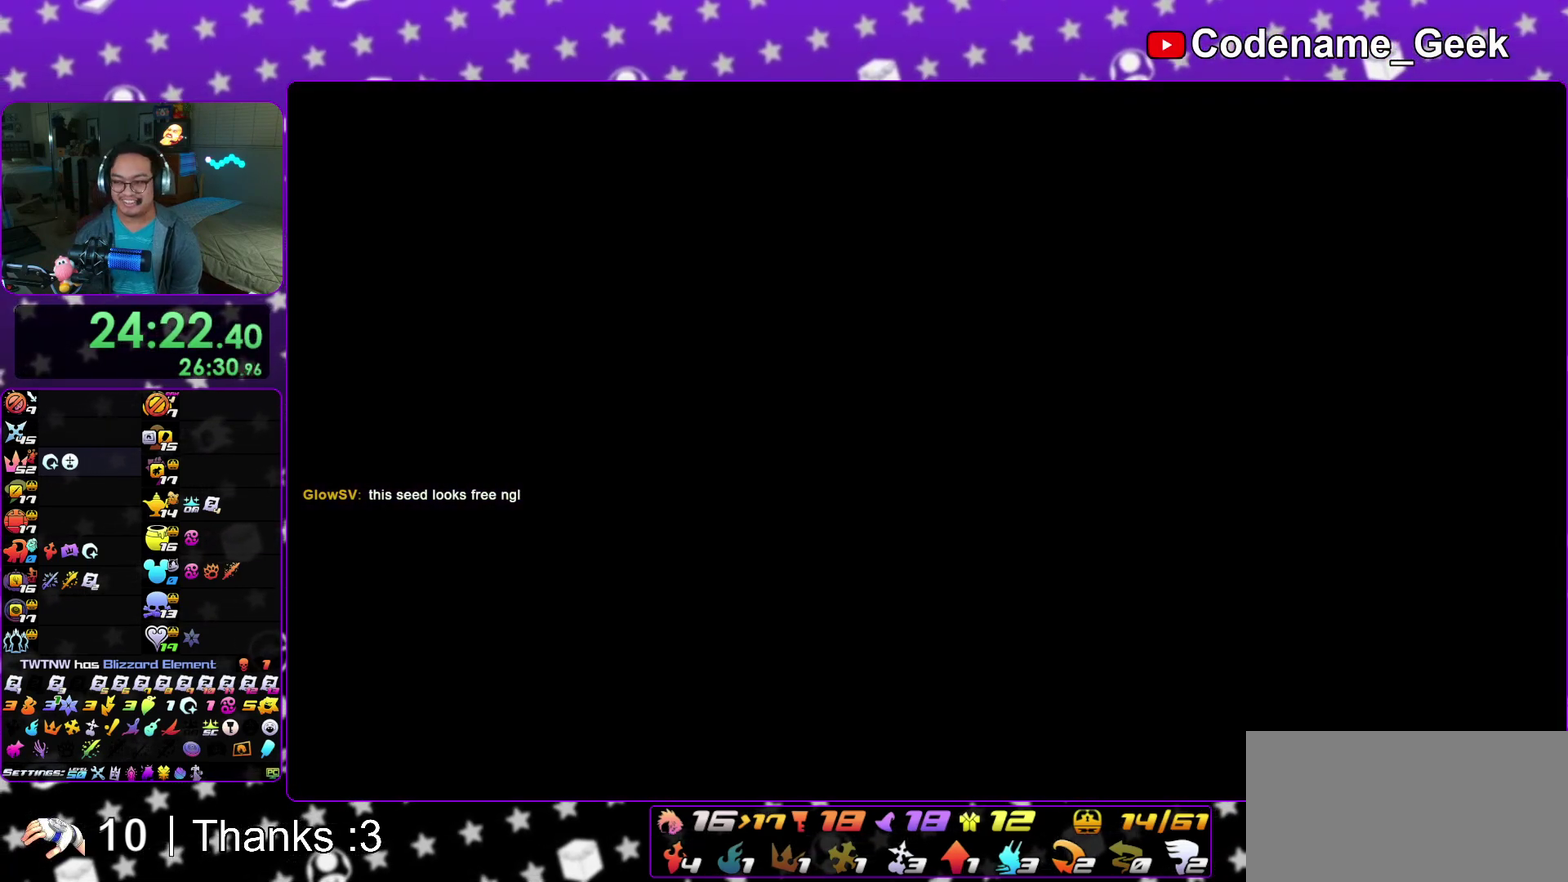
Gameplay with a controller (Nintendo layout); each line is a JSON object with the inputs held at the frame after it (dt_ms = milliseconds from this image to that frame). "events" lists button and stick changes between this image and that frame as [ms after this image, input, new state], when the widget could be followed in between. This overlay highlights the sticks when they move; stick clicks (L3 R3) are not distinguishable. Not read: HOME L3 R3 SELECT START.
{"dt_ms": 600, "buttons": ["Y"], "left_stick": "up-right", "right_stick": "center"}
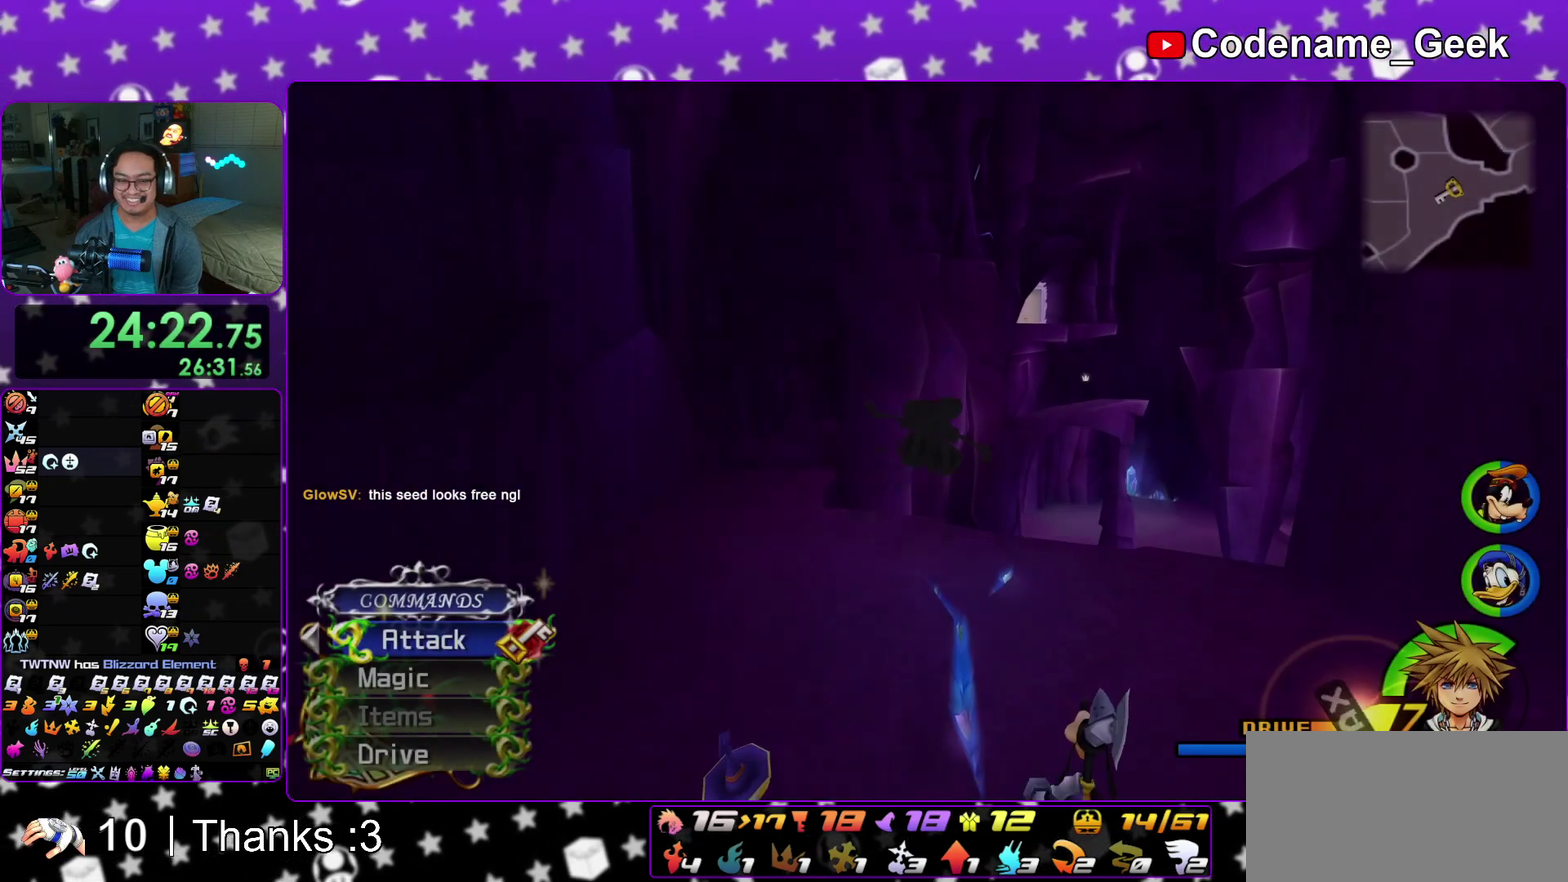
{"dt_ms": 400, "buttons": ["Y"], "left_stick": "up-right", "right_stick": "center"}
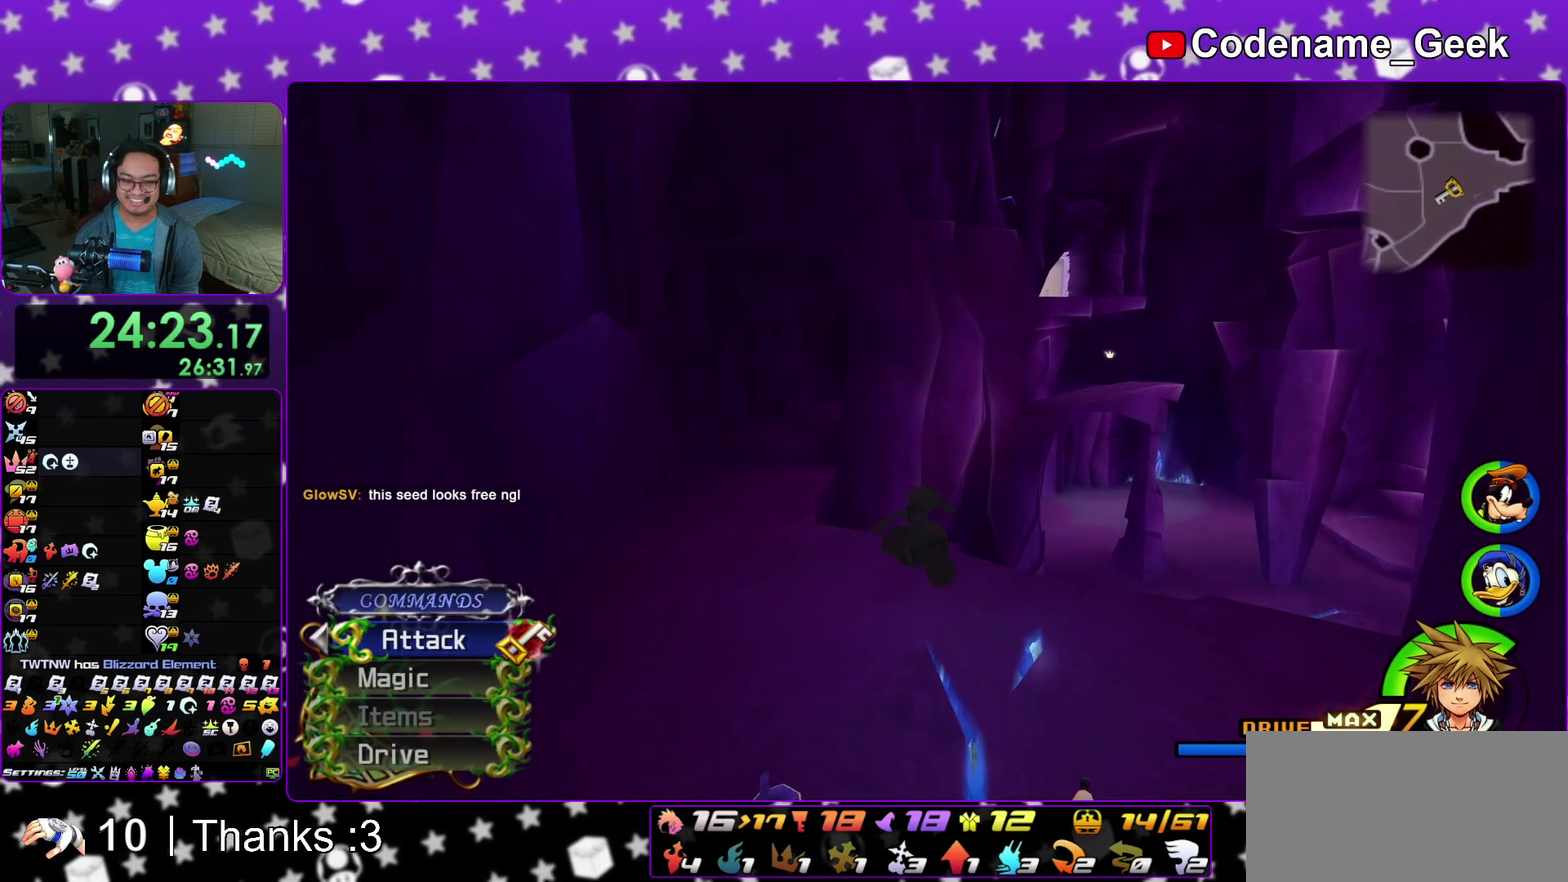
{"dt_ms": 700, "buttons": ["A"], "left_stick": "center", "right_stick": "center"}
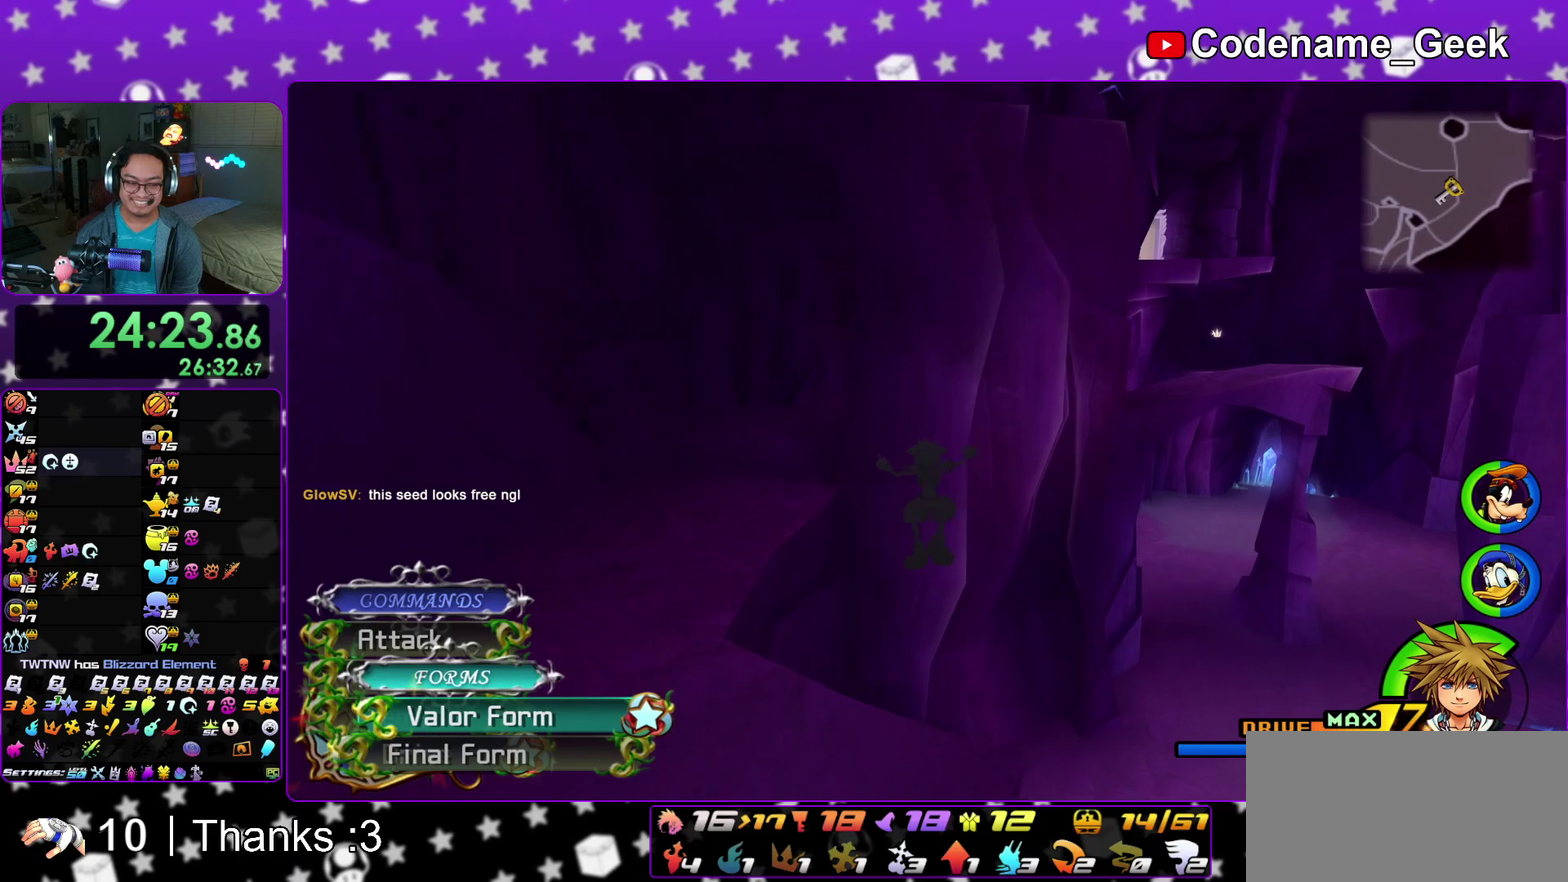
{"dt_ms": 300, "buttons": [], "left_stick": "center", "right_stick": "left", "events": [[83, "A", "up"], [217, "right_stick", "left"]]}
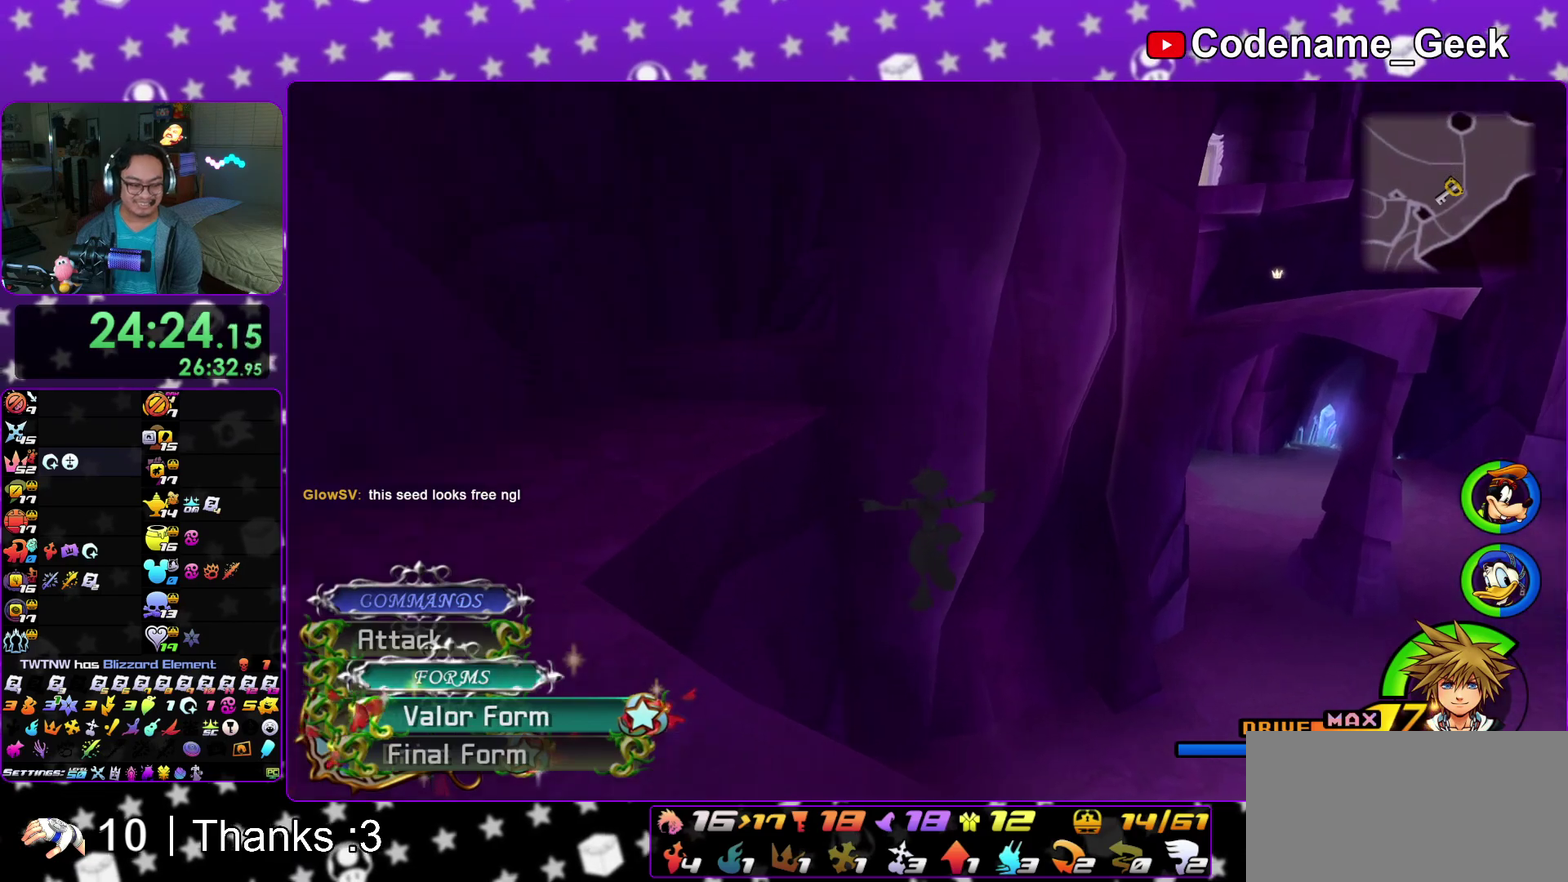
{"dt_ms": 600, "buttons": [], "left_stick": "down-left", "right_stick": "center", "events": [[250, "right_stick", "center"], [300, "DPAD_UP", "down"], [383, "DPAD_UP", "up"], [567, "left_stick", "down-left"]]}